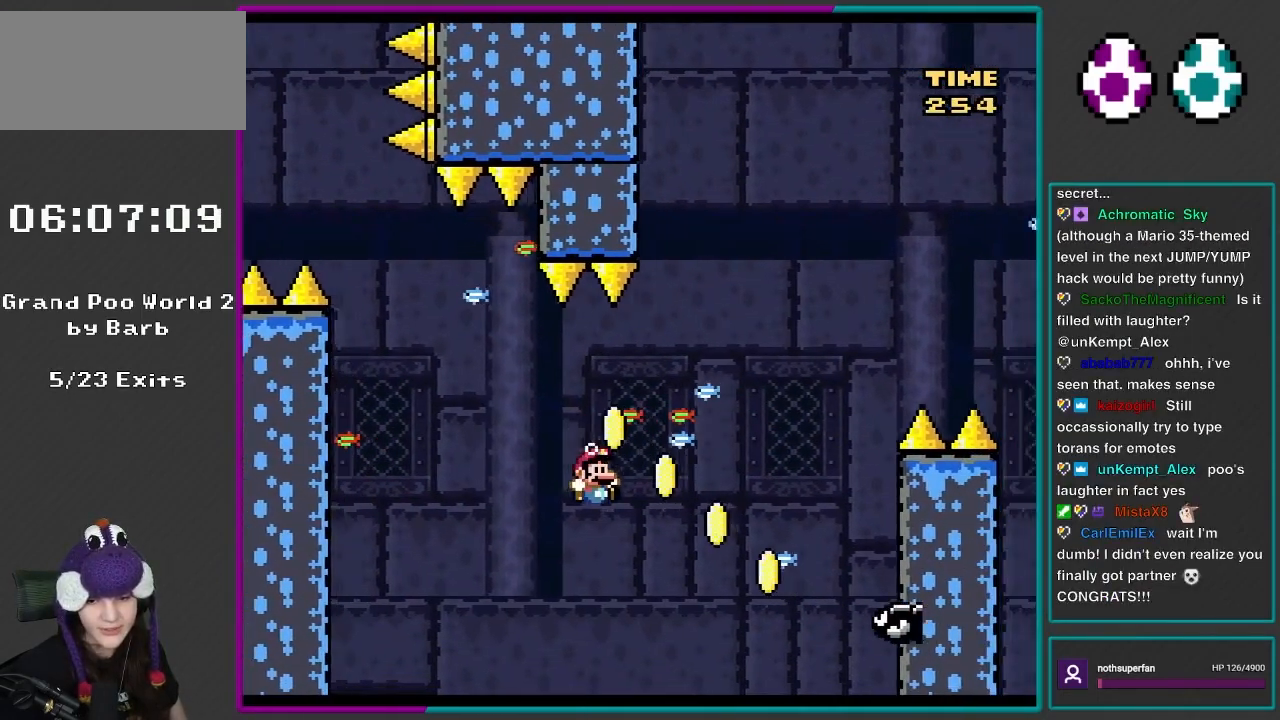
Gameplay with a controller (Nintendo layout); each line is a JSON object with the inputs held at the frame after it. "events" lists button and stick changes between this image and that frame as [ms after this image, input, new state], when the widget could be followed in between. Not read: L3 R3.
{"buttons": ["B", "Y", "DPAD_UP", "DPAD_LEFT"], "events": [[500, "DPAD_LEFT", "down"], [500, "DPAD_RIGHT", "up"], [500, "DPAD_UP", "down"]]}
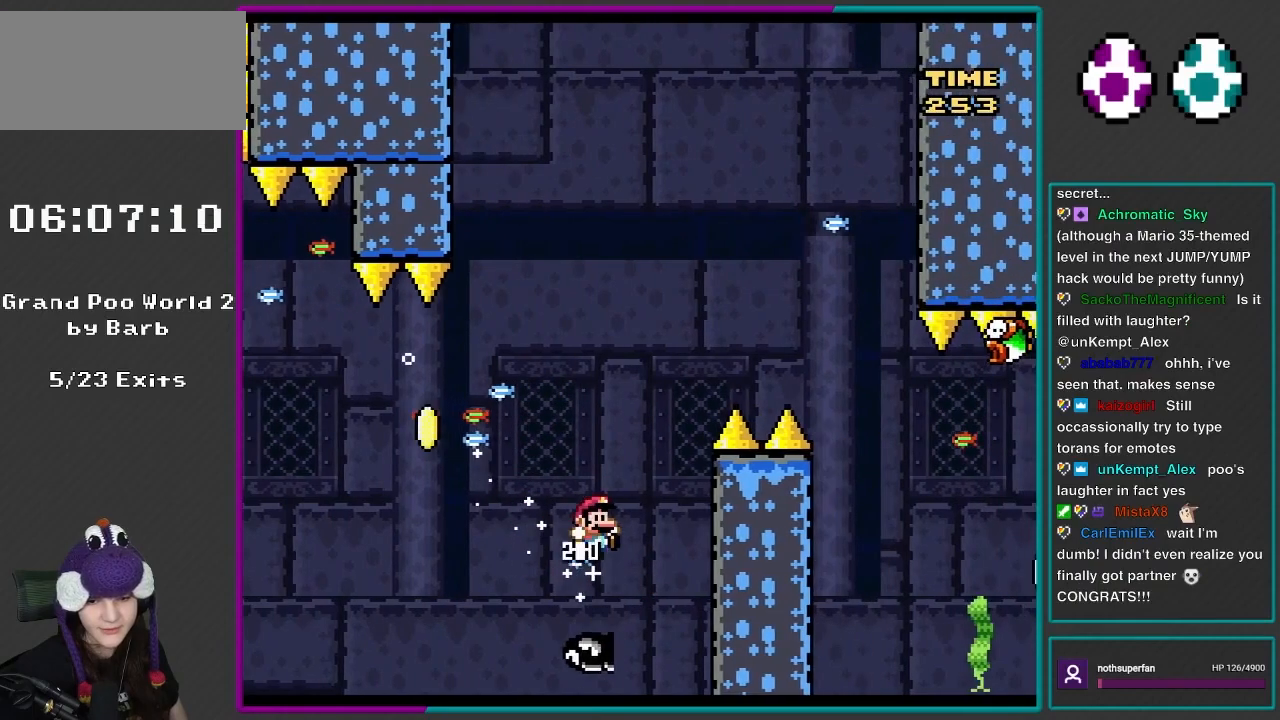
{"buttons": ["B", "Y", "DPAD_RIGHT"], "events": [[67, "DPAD_UP", "up"], [83, "DPAD_LEFT", "up"], [83, "DPAD_UP", "down"], [117, "DPAD_RIGHT", "down"], [117, "DPAD_UP", "up"]]}
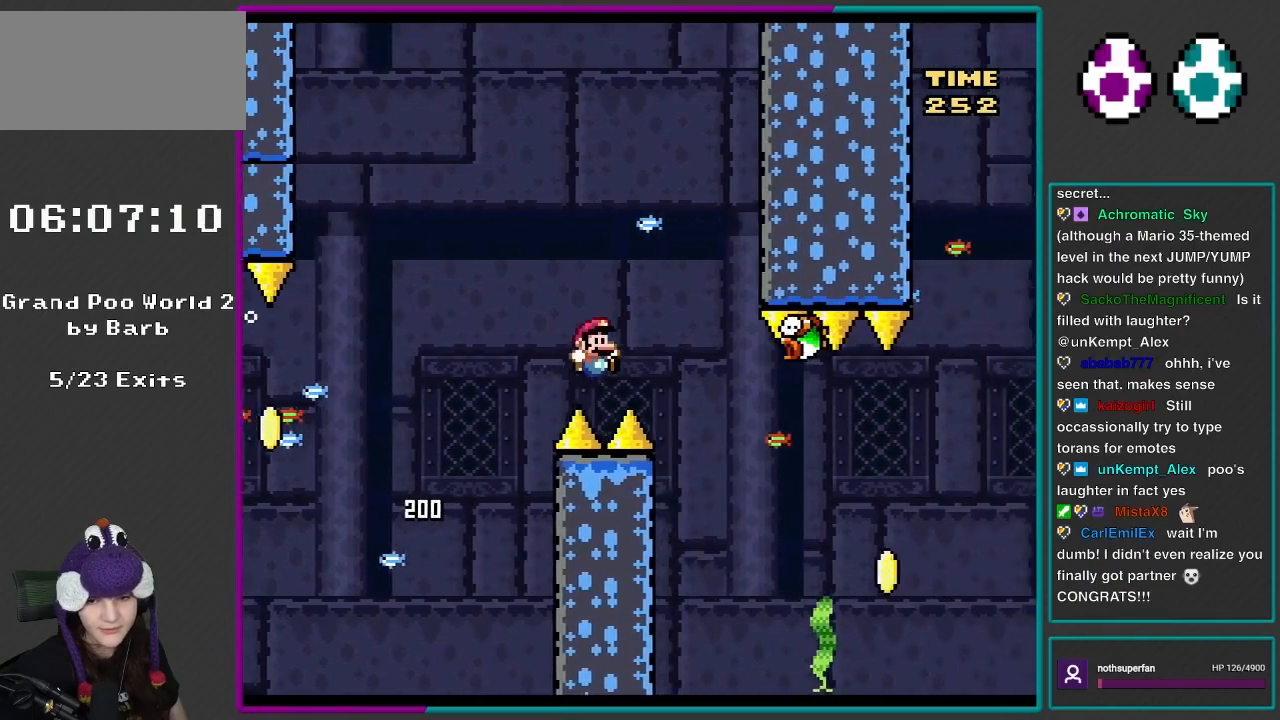
{"buttons": ["B", "Y", "DPAD_RIGHT"], "events": [[183, "DPAD_LEFT", "down"], [183, "DPAD_RIGHT", "up"], [350, "DPAD_LEFT", "up"], [383, "DPAD_RIGHT", "down"]]}
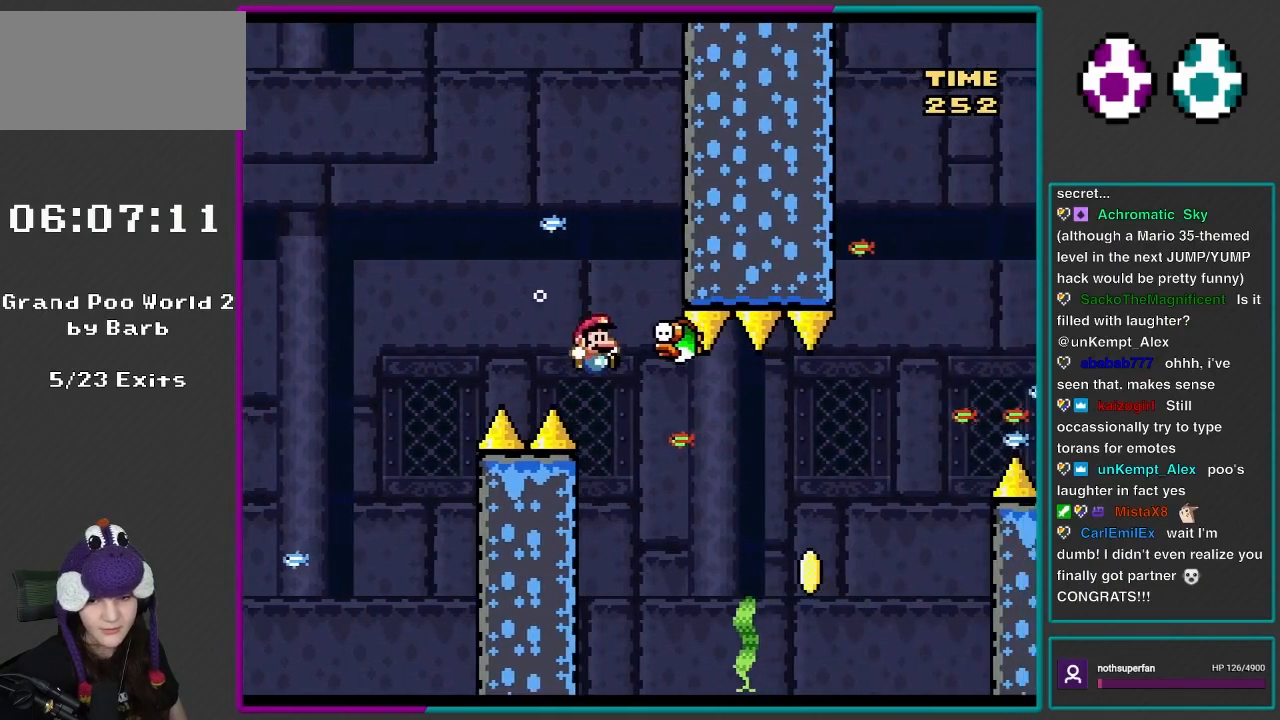
{"buttons": ["B", "Y", "DPAD_RIGHT"], "events": [[67, "B", "up"], [67, "DPAD_RIGHT", "up"], [233, "DPAD_RIGHT", "down"], [267, "B", "down"]]}
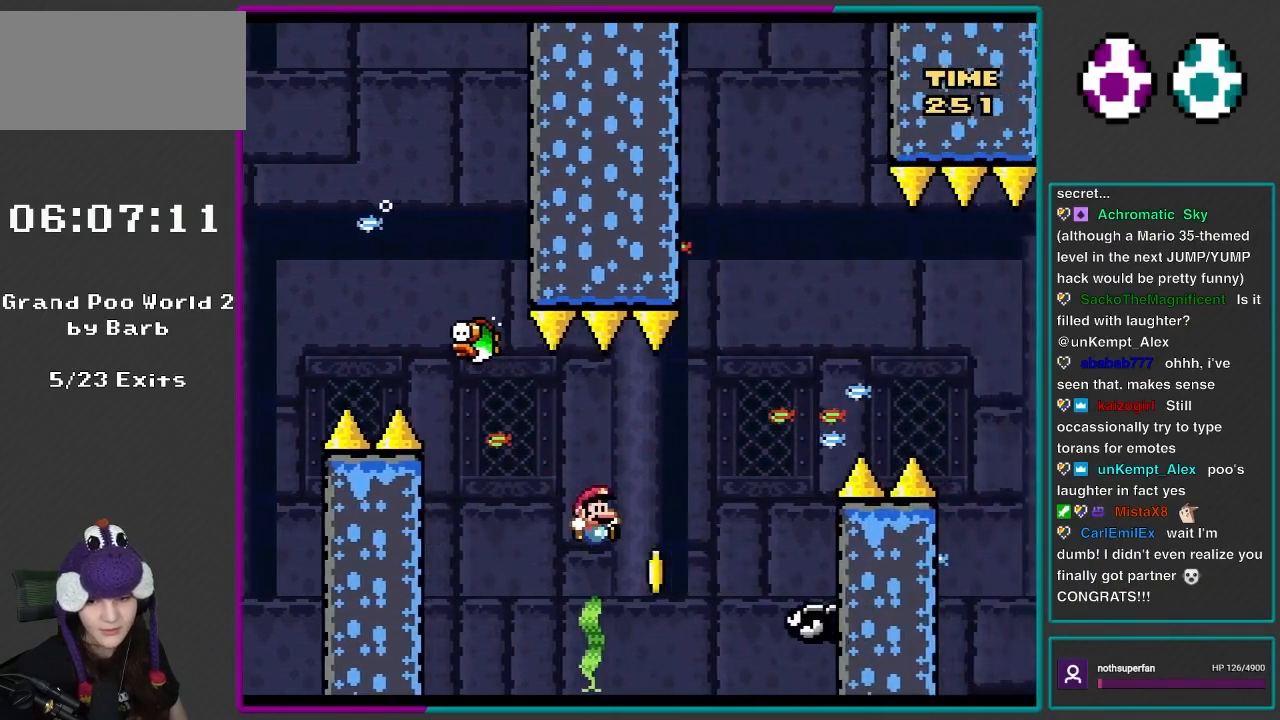
{"buttons": ["B", "Y", "DPAD_LEFT"], "events": [[417, "DPAD_RIGHT", "up"], [417, "DPAD_UP", "down"], [467, "DPAD_LEFT", "down"], [467, "DPAD_UP", "up"]]}
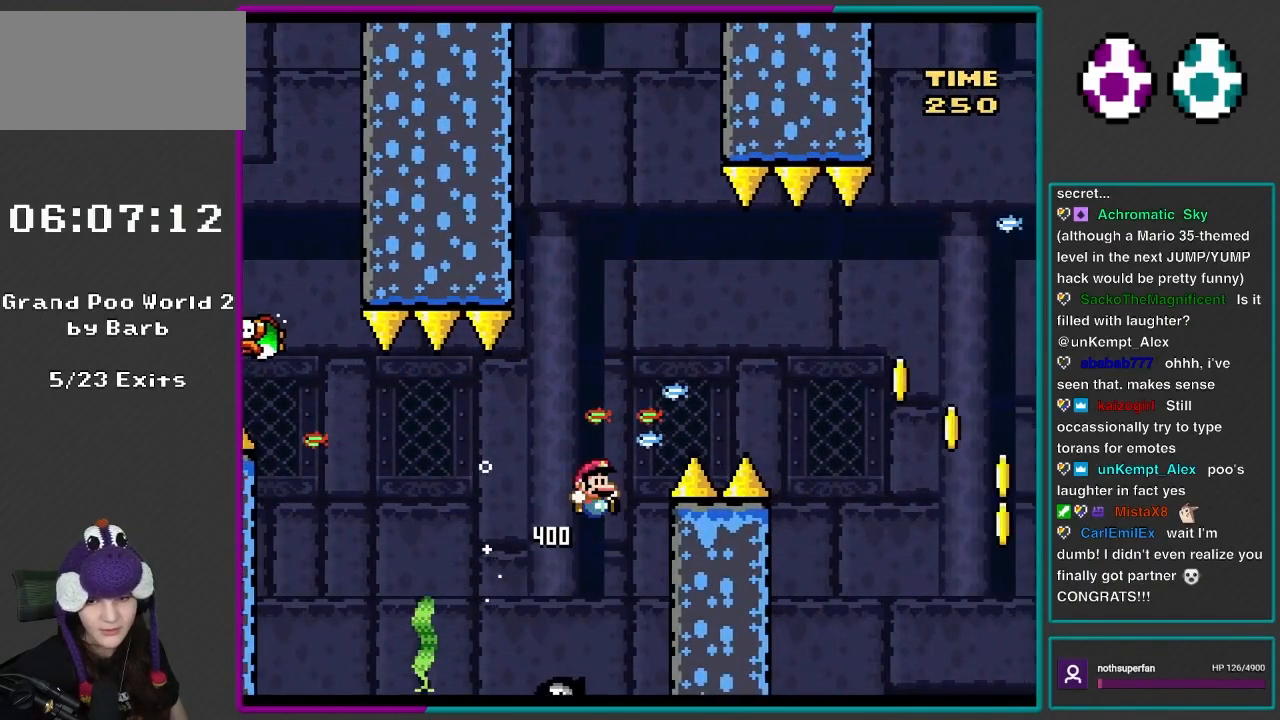
{"buttons": ["B", "Y", "DPAD_RIGHT"], "events": [[67, "DPAD_LEFT", "up"], [67, "DPAD_UP", "down"], [83, "DPAD_RIGHT", "down"], [83, "DPAD_UP", "up"]]}
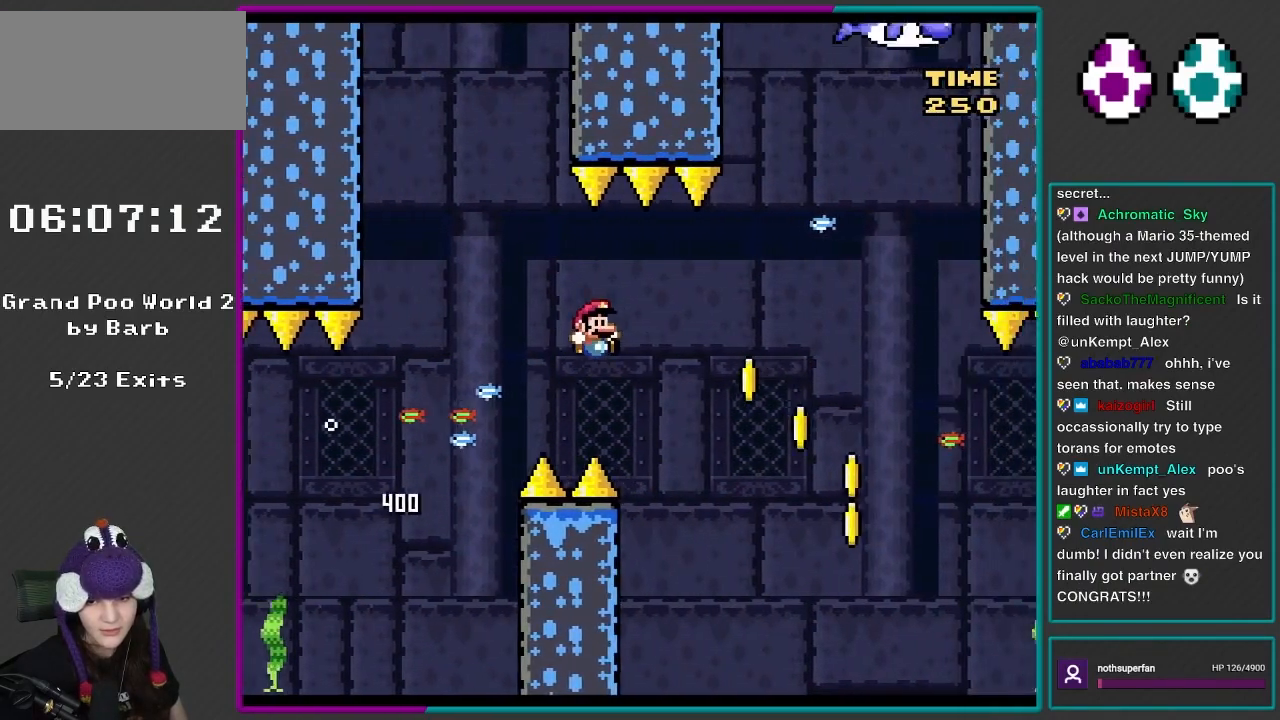
{"buttons": ["B", "Y", "DPAD_RIGHT"], "events": []}
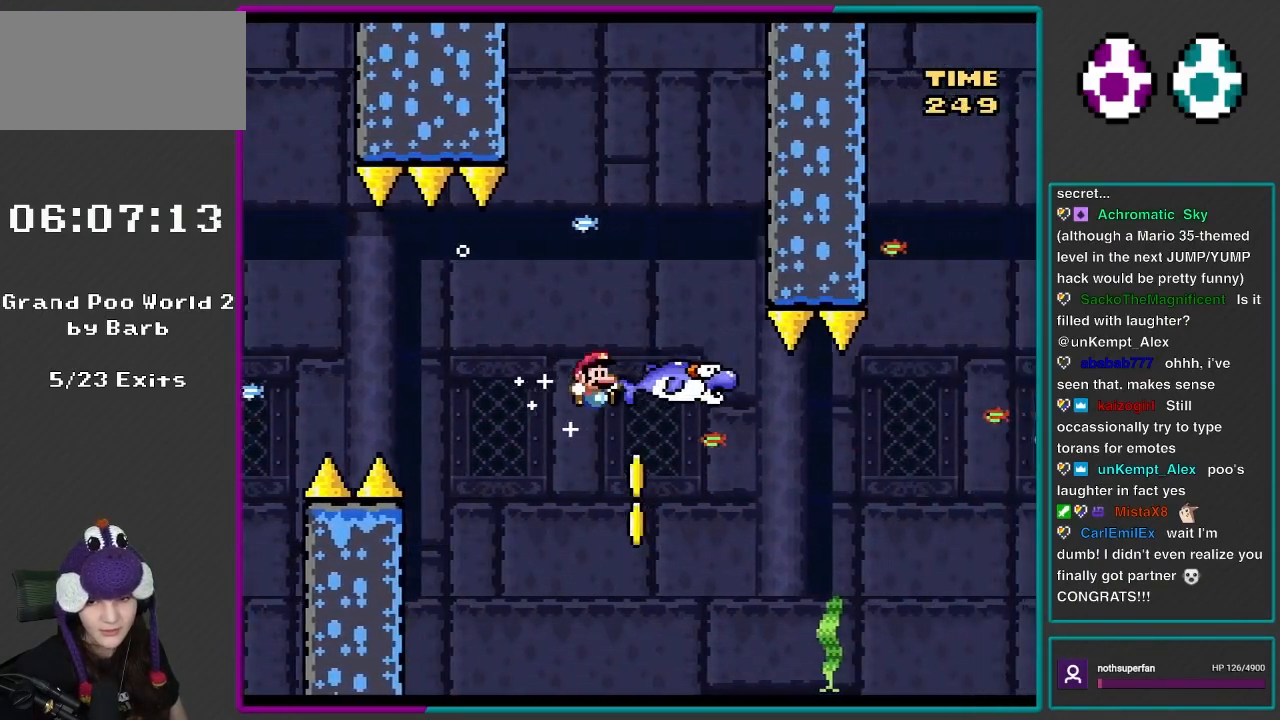
{"buttons": ["Y", "DPAD_RIGHT"], "events": [[117, "DPAD_RIGHT", "up"], [117, "DPAD_UP", "down"], [150, "DPAD_LEFT", "down"], [150, "DPAD_UP", "up"], [233, "DPAD_LEFT", "up"], [233, "DPAD_UP", "down"], [267, "B", "up"], [267, "DPAD_RIGHT", "down"], [267, "DPAD_UP", "up"]]}
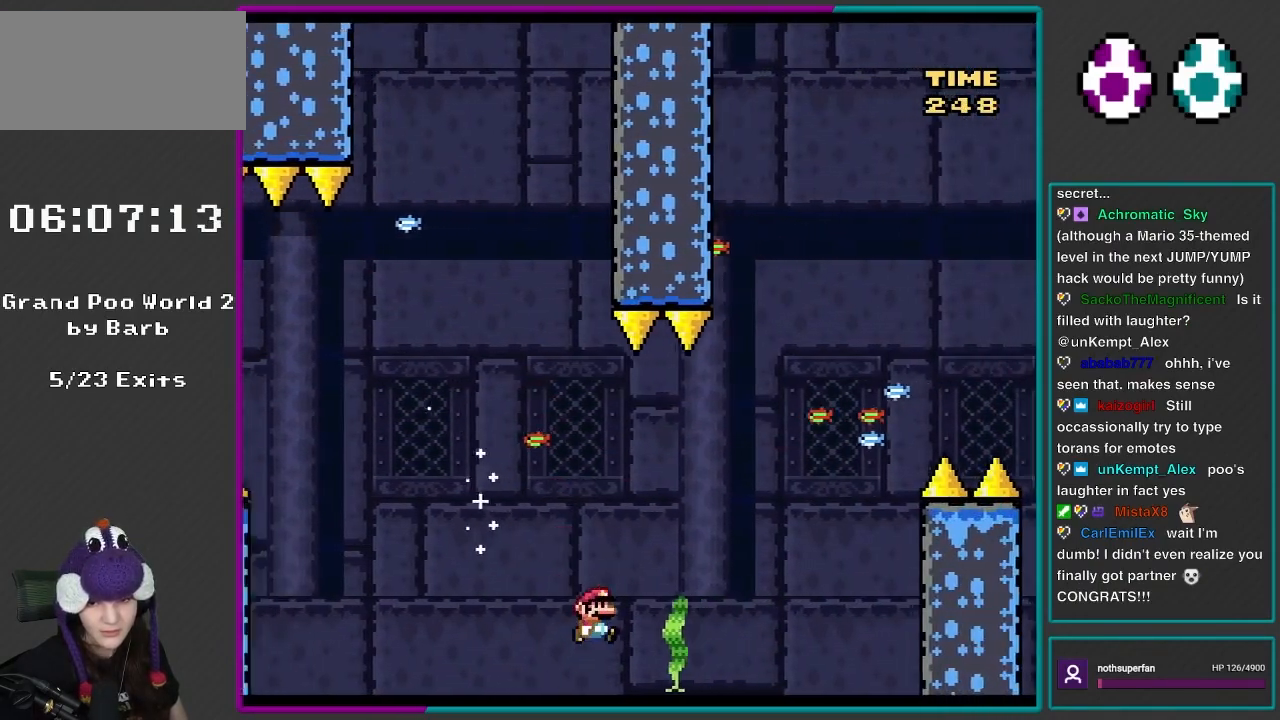
{"buttons": ["B", "Y", "DPAD_RIGHT"], "events": [[67, "B", "down"]]}
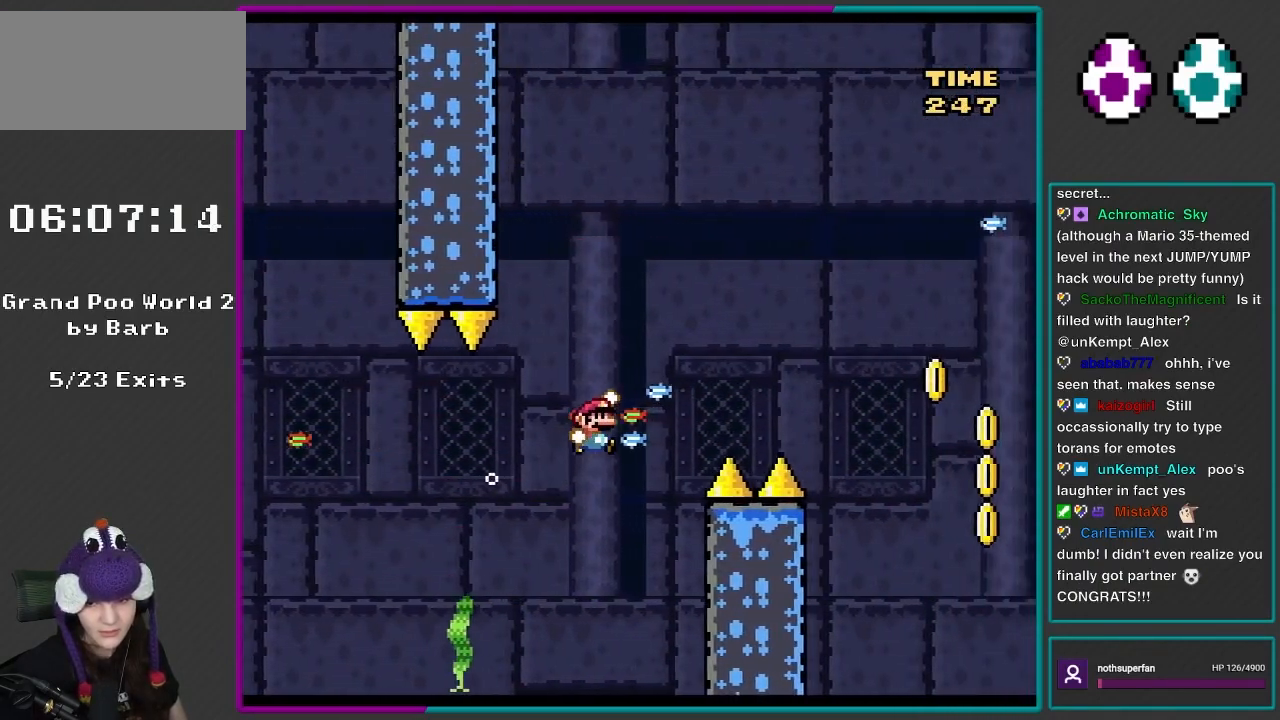
{"buttons": ["B", "Y", "DPAD_RIGHT"], "events": []}
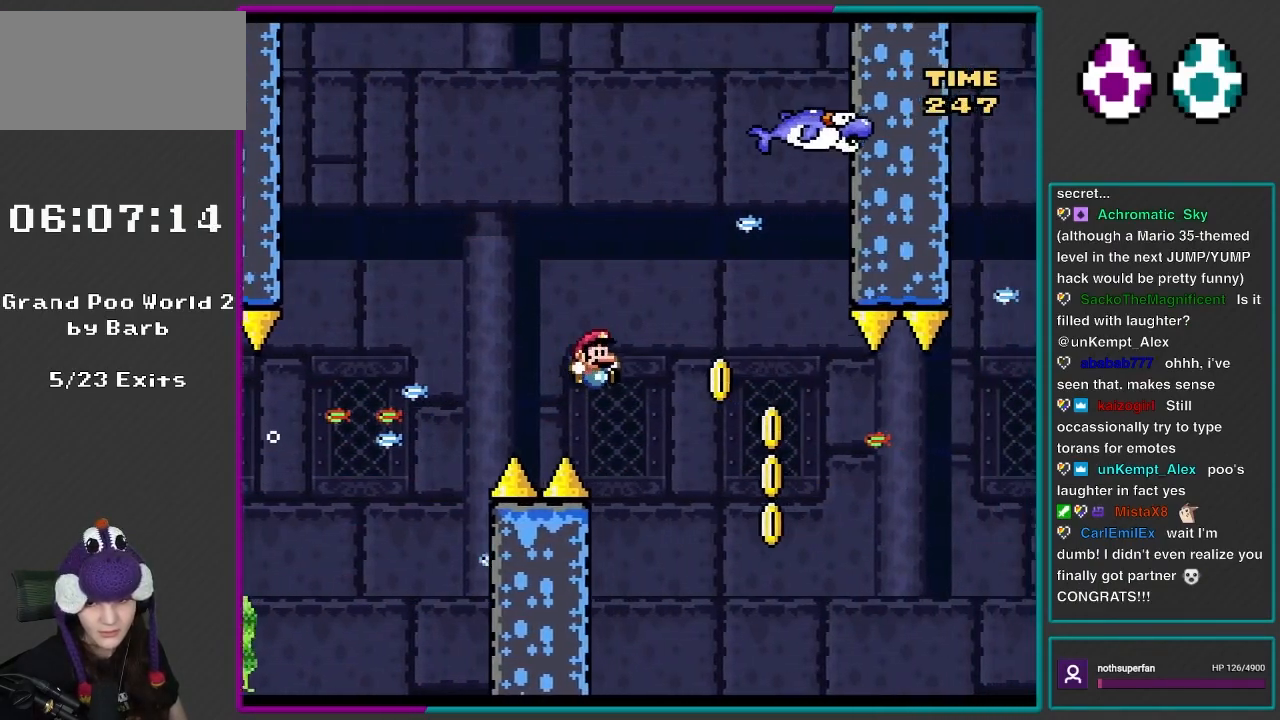
{"buttons": ["B", "Y", "DPAD_UP"], "events": [[500, "DPAD_RIGHT", "up"], [500, "DPAD_UP", "down"]]}
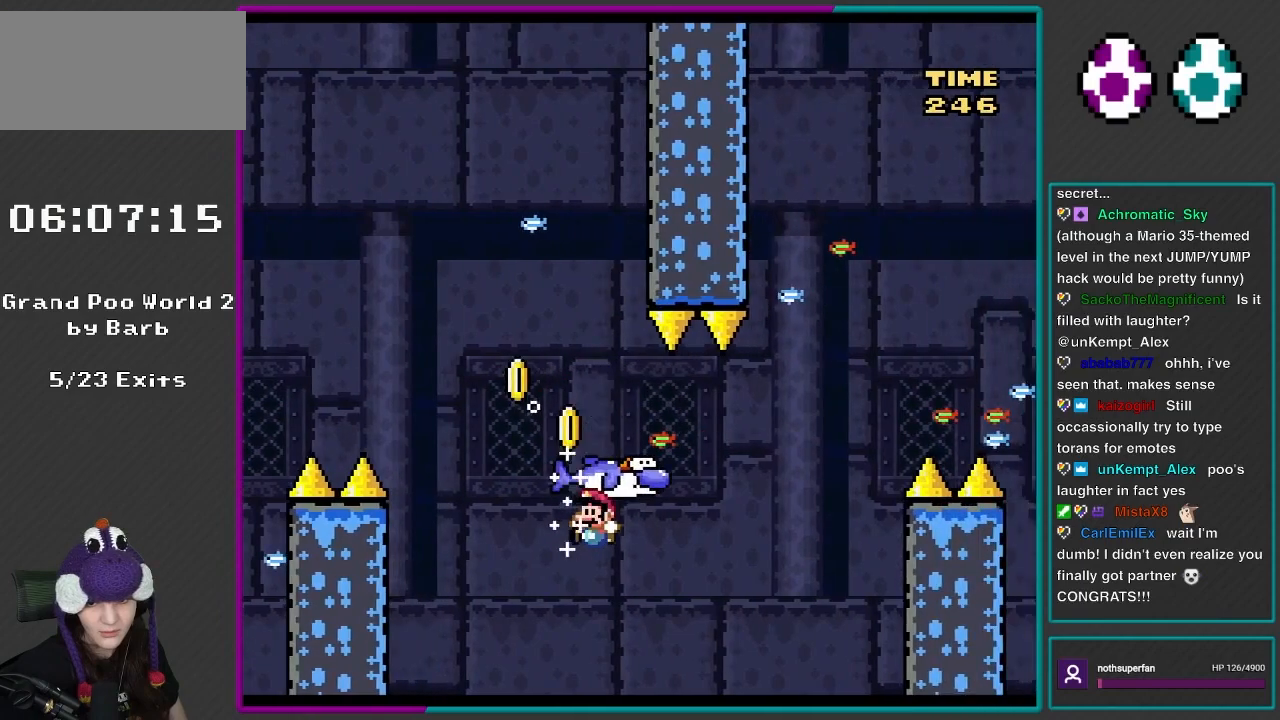
{"buttons": ["B", "Y", "DPAD_RIGHT"], "events": [[33, "DPAD_LEFT", "down"], [100, "DPAD_UP", "up"], [117, "DPAD_LEFT", "up"], [117, "DPAD_UP", "down"], [150, "DPAD_RIGHT", "down"], [150, "DPAD_UP", "up"], [350, "B", "up"], [433, "B", "down"]]}
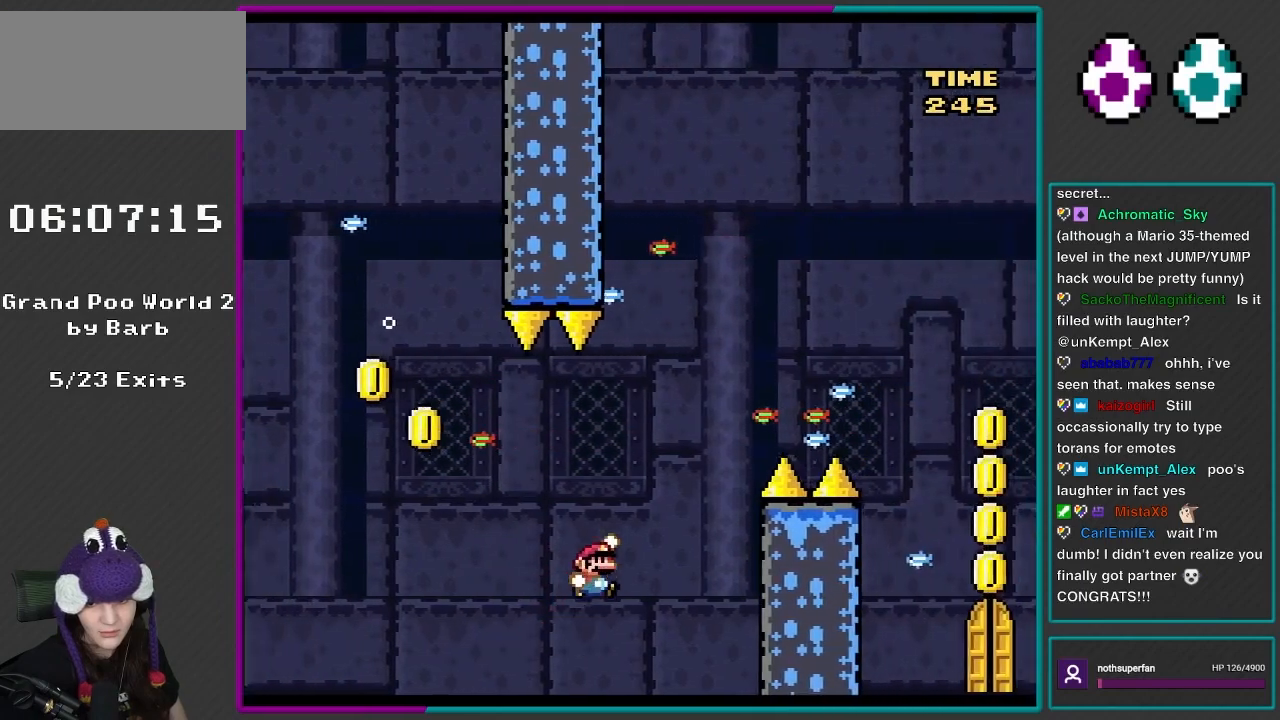
{"buttons": ["B", "Y", "DPAD_UP", "DPAD_LEFT"], "events": [[417, "DPAD_RIGHT", "up"], [417, "DPAD_UP", "down"], [467, "DPAD_LEFT", "down"]]}
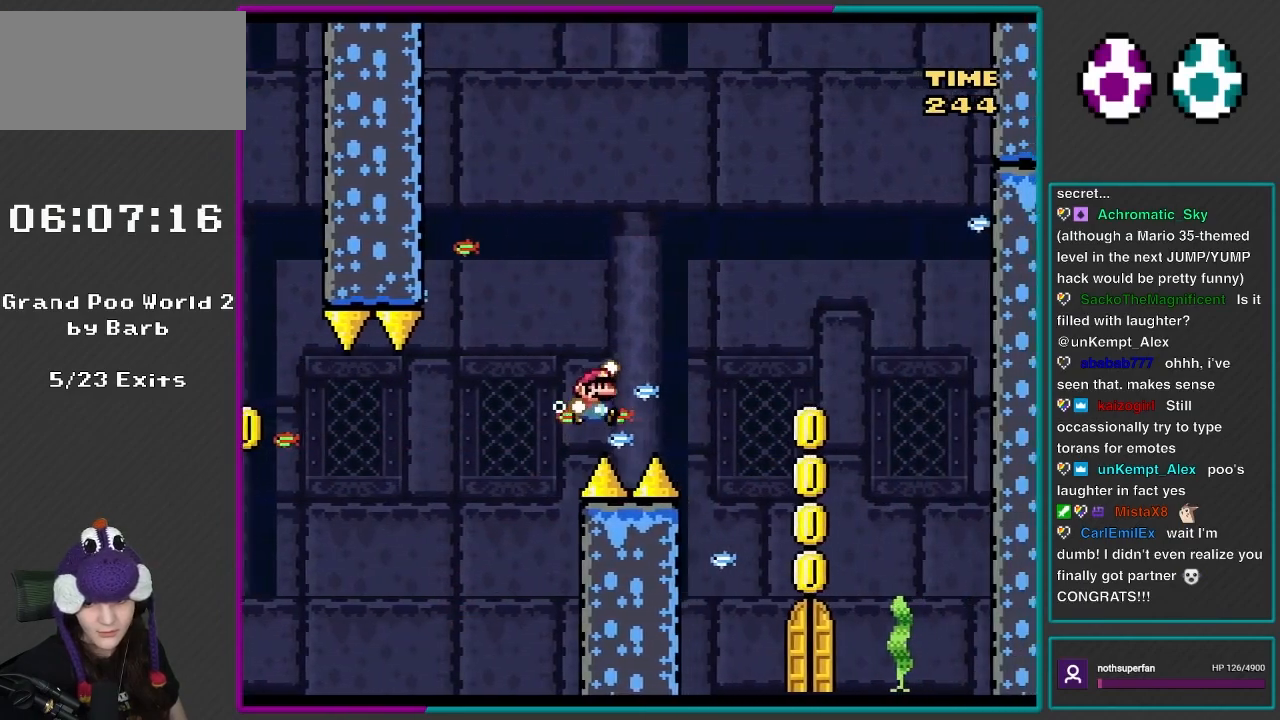
{"buttons": ["B", "Y", "DPAD_RIGHT"], "events": [[33, "DPAD_LEFT", "up"], [67, "DPAD_RIGHT", "down"], [67, "DPAD_UP", "up"]]}
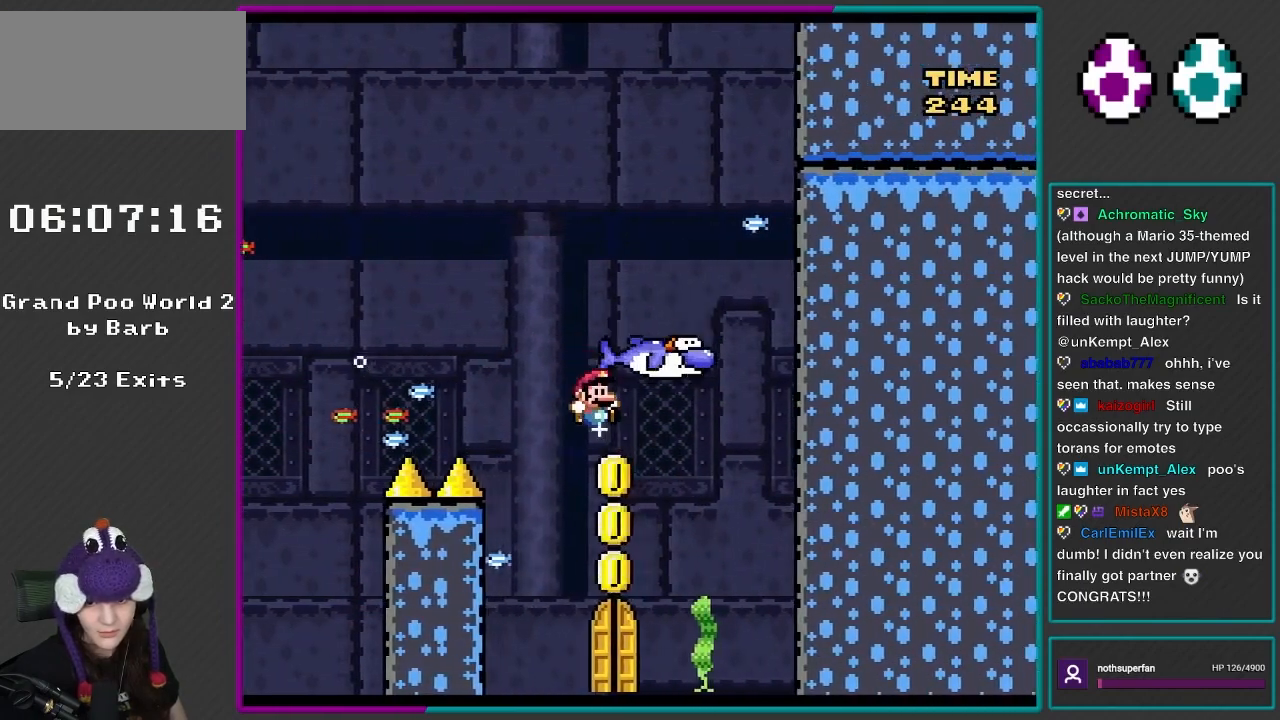
{"buttons": ["Y"], "events": [[117, "DPAD_RIGHT", "up"], [150, "DPAD_LEFT", "down"], [150, "DPAD_UP", "down"], [267, "B", "up"], [350, "DPAD_LEFT", "up"], [350, "DPAD_UP", "up"]]}
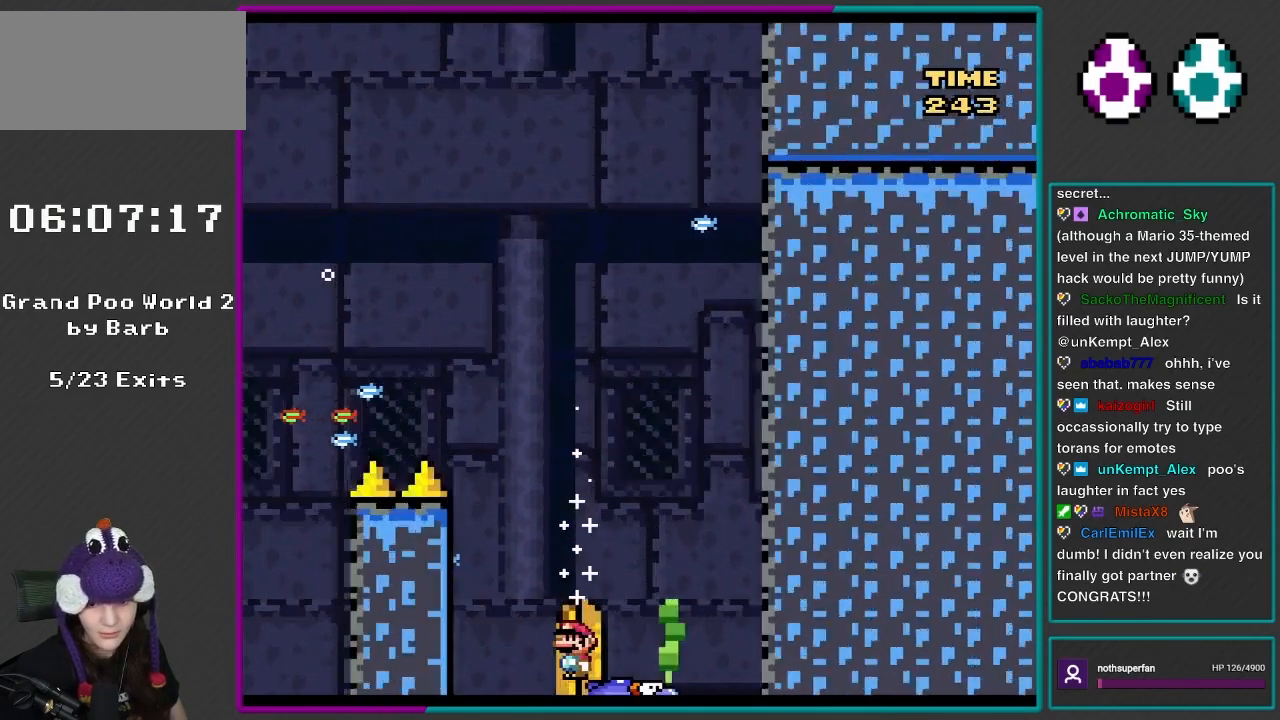
{"buttons": [], "events": [[117, "DPAD_UP", "down"], [267, "DPAD_UP", "up"], [317, "DPAD_UP", "down"], [417, "DPAD_UP", "up"], [500, "Y", "up"]]}
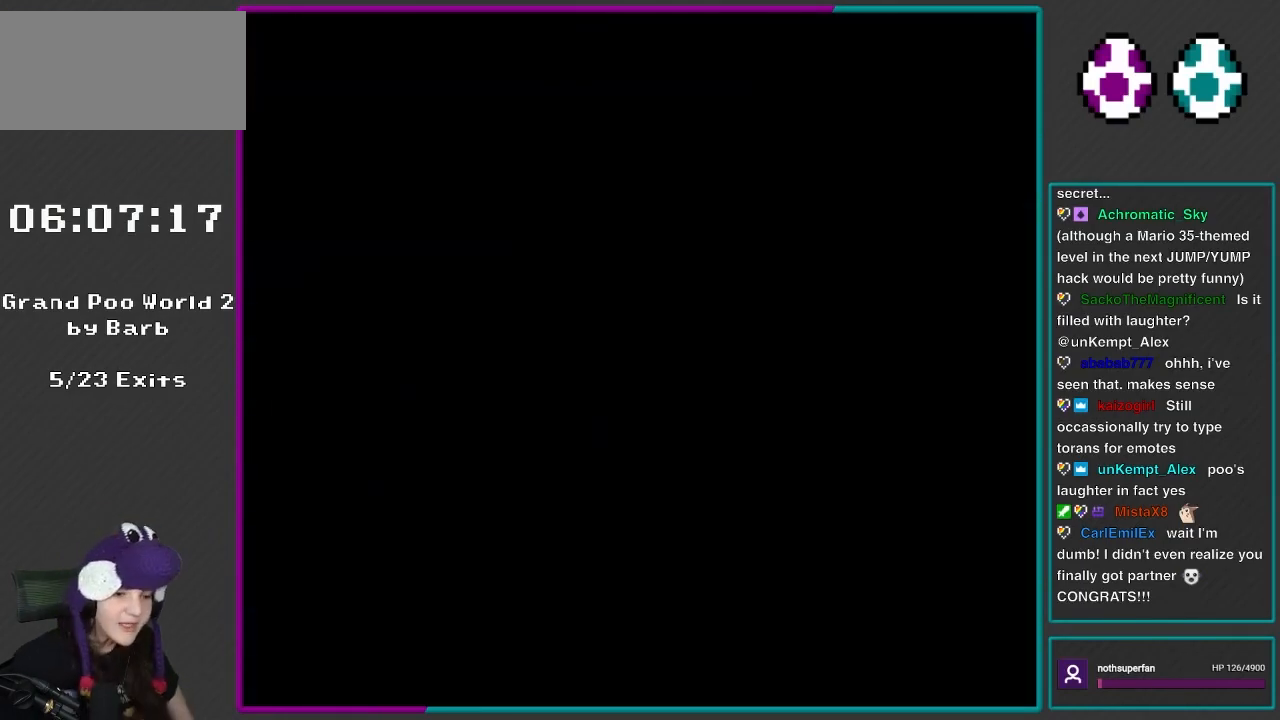
{"buttons": [], "events": [[117, "L1", "down"], [267, "L1", "up"]]}
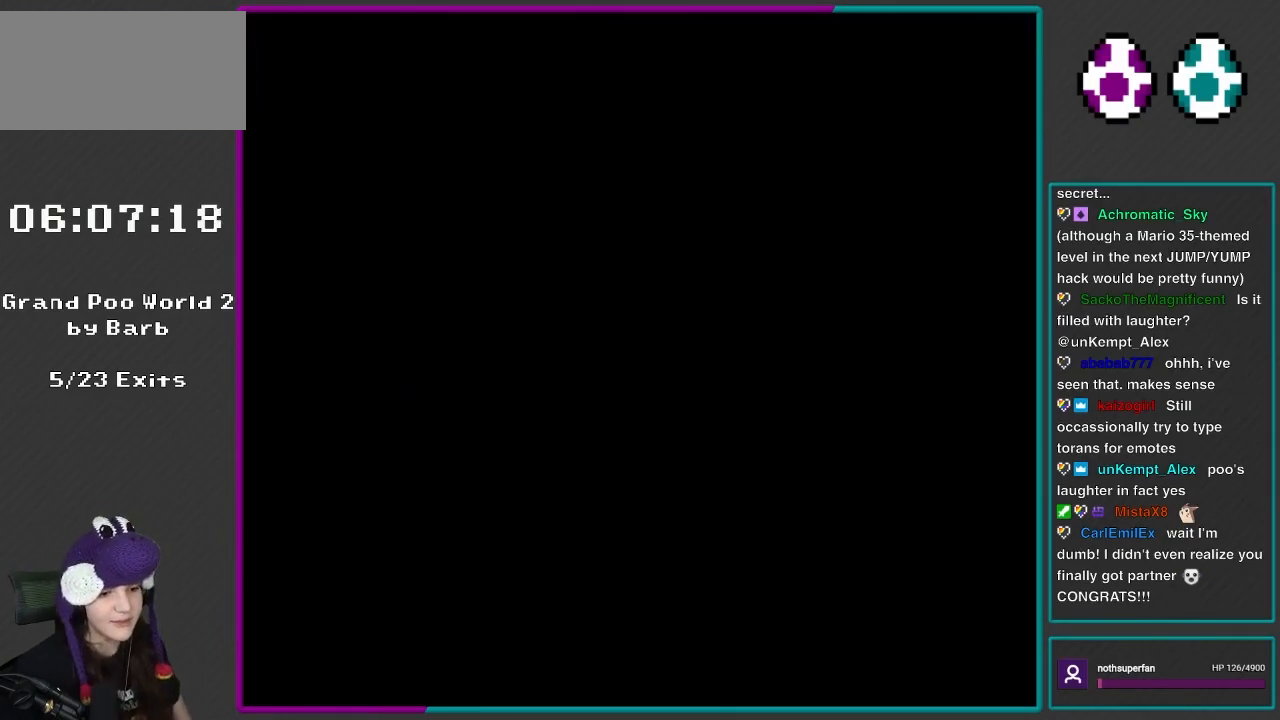
{"buttons": ["Y"], "events": [[83, "Y", "down"], [267, "Y", "up"], [317, "Y", "down"]]}
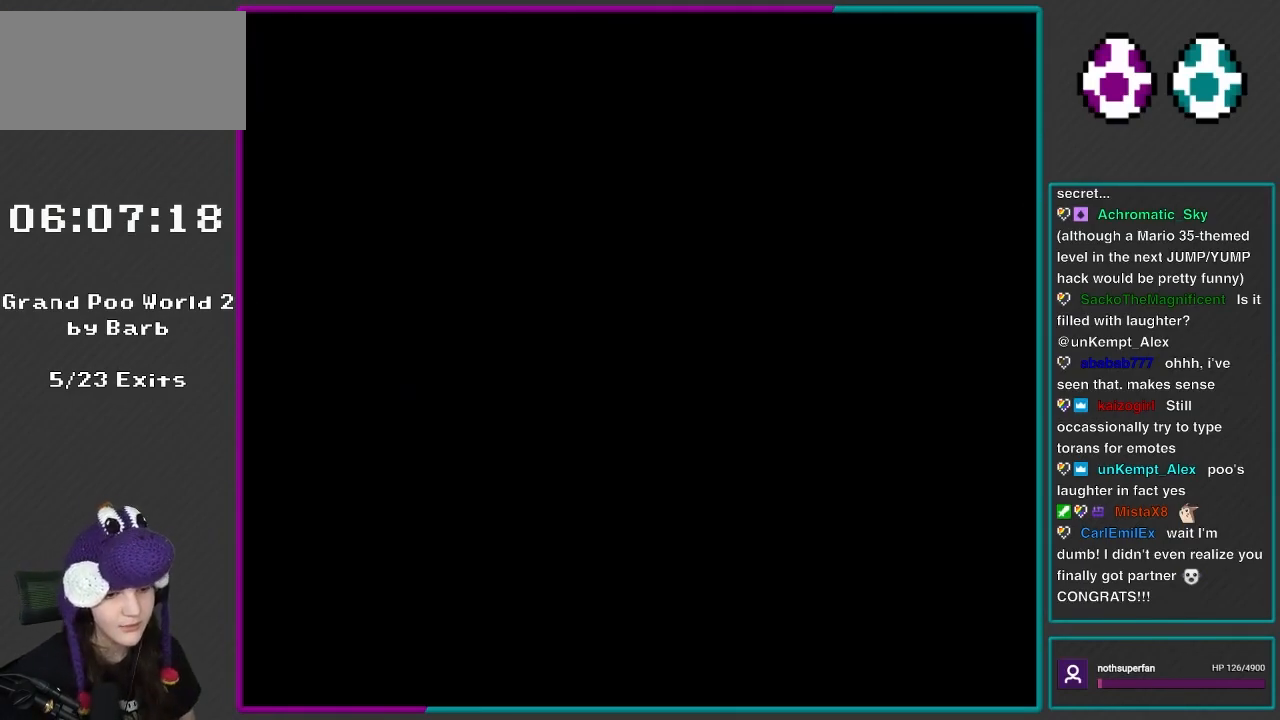
{"buttons": ["Y"], "events": []}
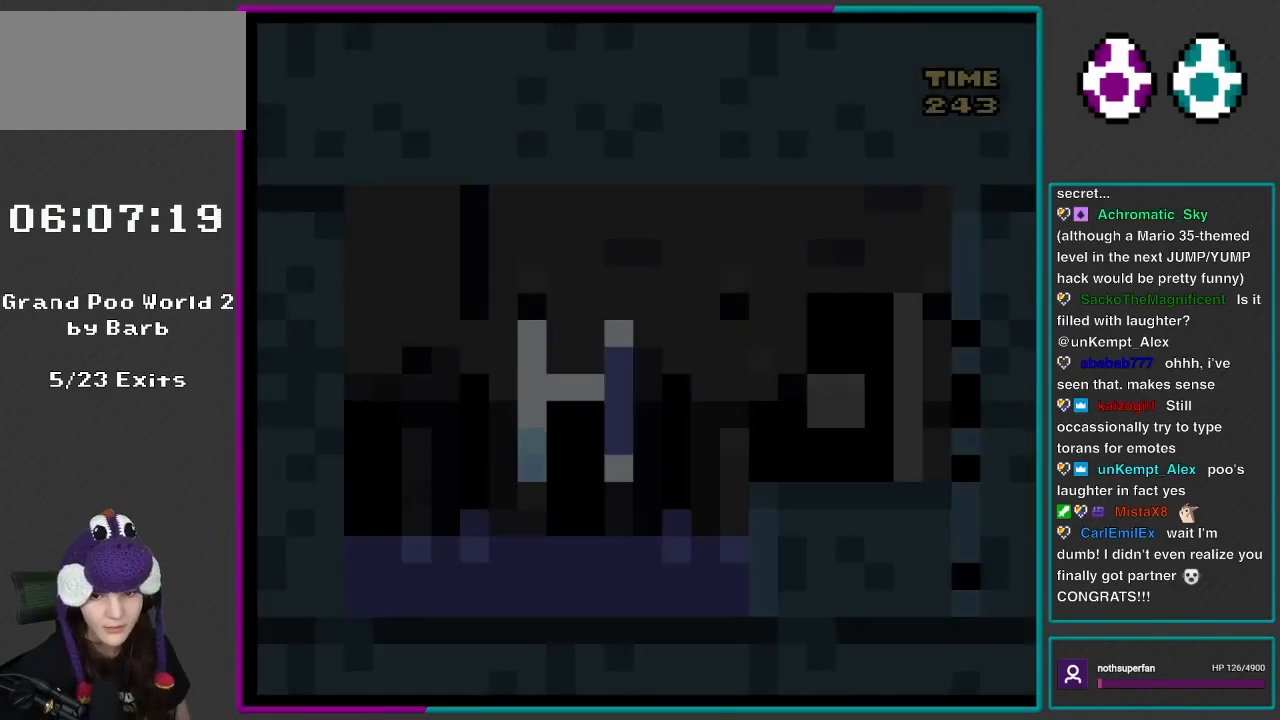
{"buttons": ["Y"], "events": []}
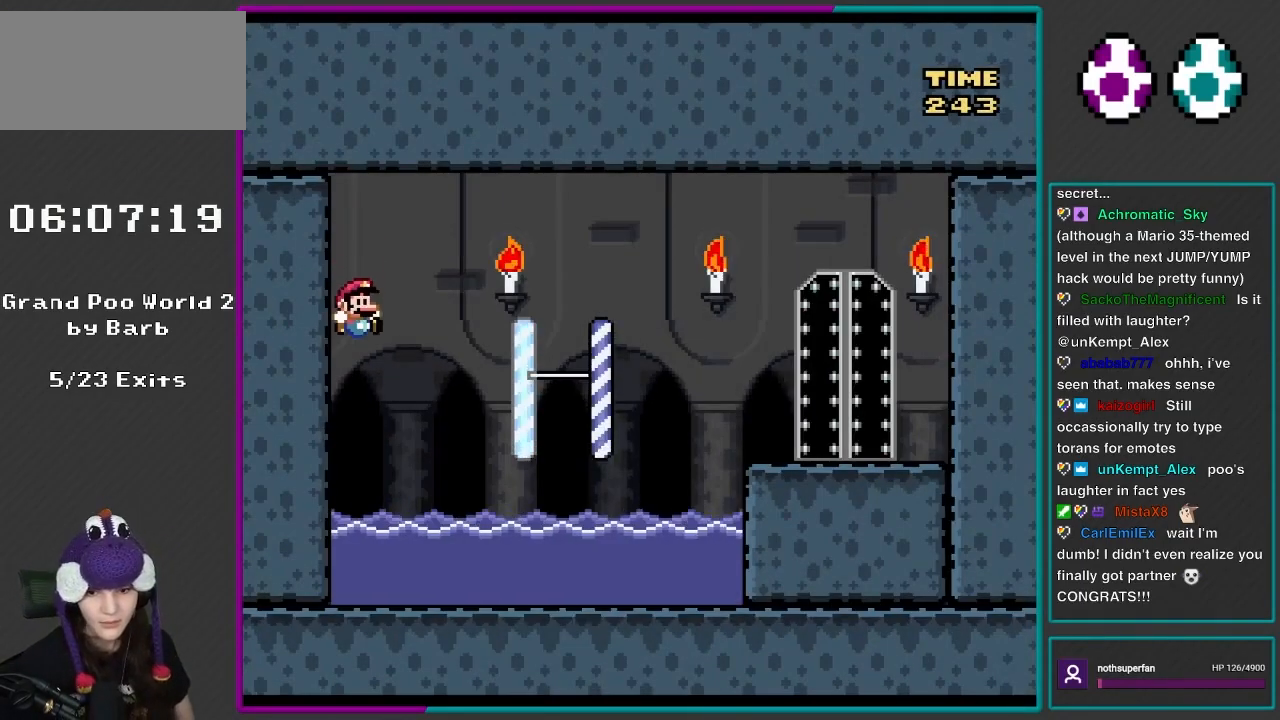
{"buttons": ["B", "Y", "DPAD_UP"], "events": [[217, "DPAD_RIGHT", "down"], [450, "B", "down"], [483, "DPAD_RIGHT", "up"], [483, "DPAD_UP", "down"]]}
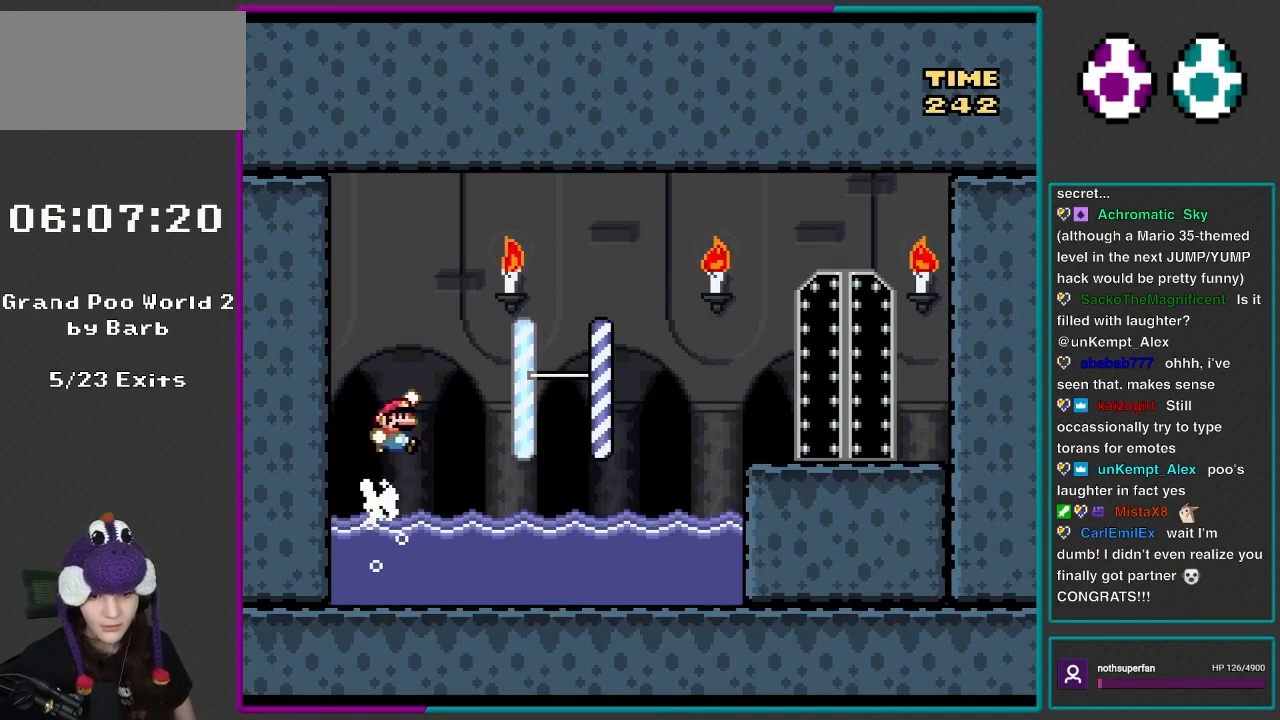
{"buttons": ["Y", "DPAD_RIGHT"], "events": [[33, "DPAD_RIGHT", "down"], [67, "B", "up"], [167, "B", "down"], [250, "DPAD_UP", "up"], [283, "B", "up"]]}
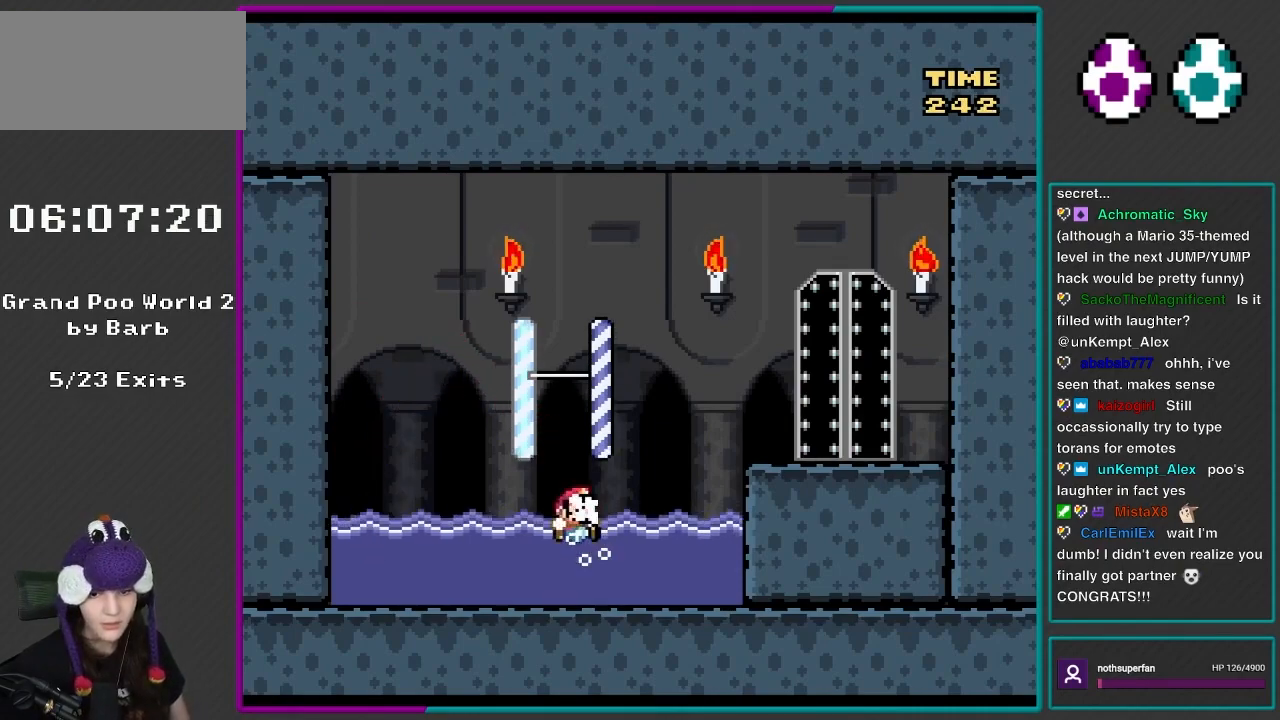
{"buttons": ["Y", "DPAD_UP"], "events": [[83, "DPAD_RIGHT", "up"], [217, "B", "down"], [217, "DPAD_UP", "down"], [317, "DPAD_LEFT", "down"], [450, "DPAD_LEFT", "up"], [483, "B", "up"]]}
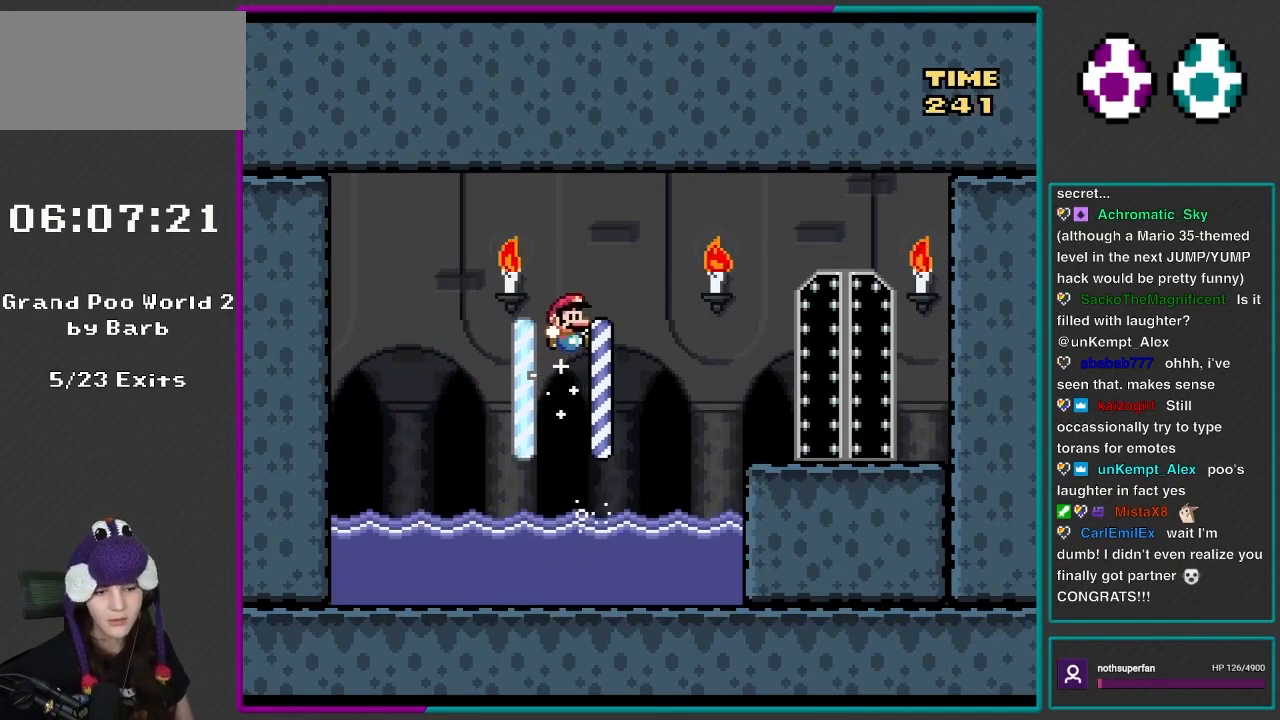
{"buttons": ["Y", "DPAD_UP"], "events": [[17, "DPAD_RIGHT", "down"], [17, "DPAD_UP", "up"], [167, "DPAD_RIGHT", "up"], [333, "DPAD_RIGHT", "down"], [483, "DPAD_RIGHT", "up"], [483, "DPAD_UP", "down"]]}
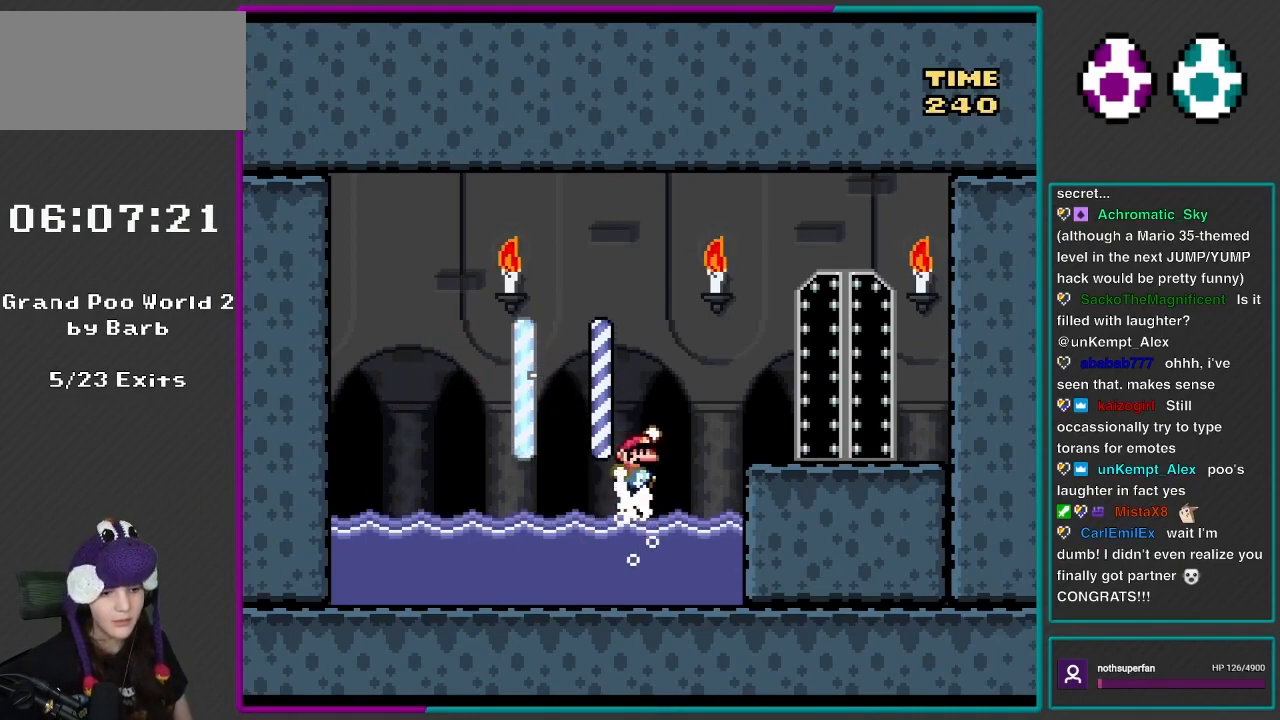
{"buttons": ["Y", "DPAD_RIGHT"], "events": [[17, "B", "down"], [133, "DPAD_RIGHT", "down"], [167, "DPAD_UP", "up"], [300, "B", "up"]]}
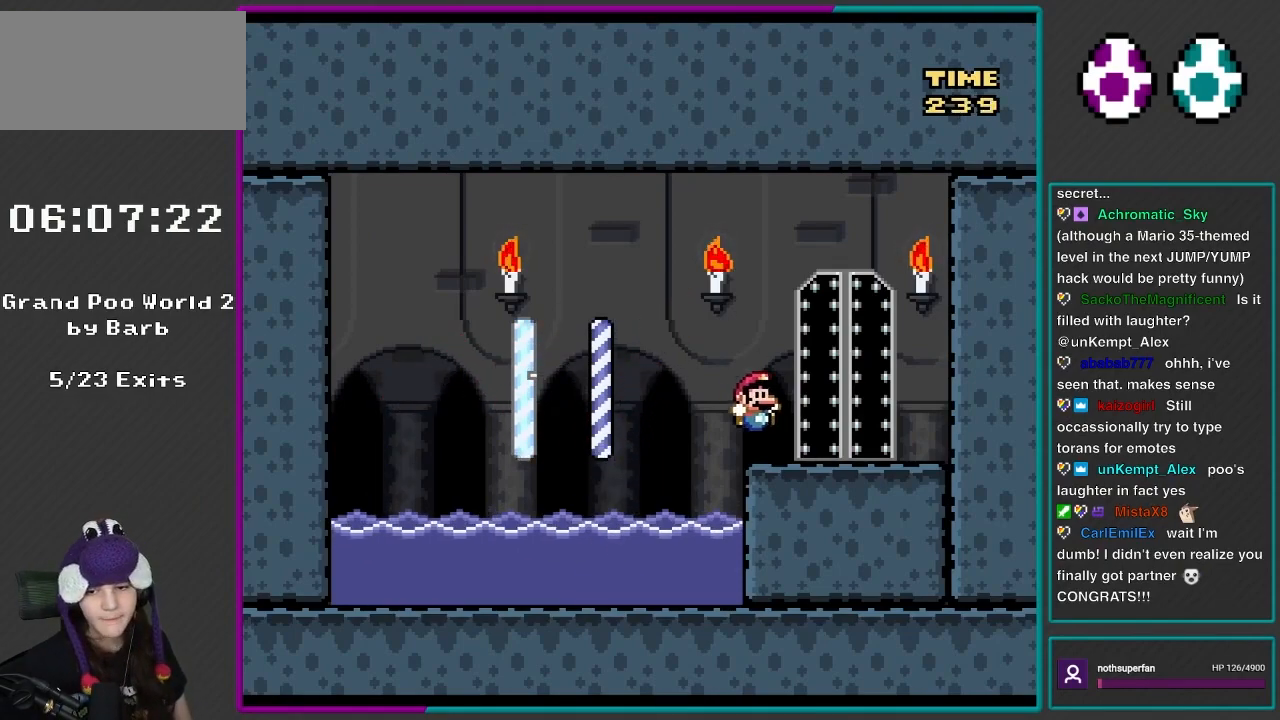
{"buttons": [], "events": [[17, "Y", "up"], [83, "Y", "down"], [117, "DPAD_RIGHT", "up"], [167, "Y", "up"], [217, "DPAD_LEFT", "down"], [317, "DPAD_LEFT", "up"]]}
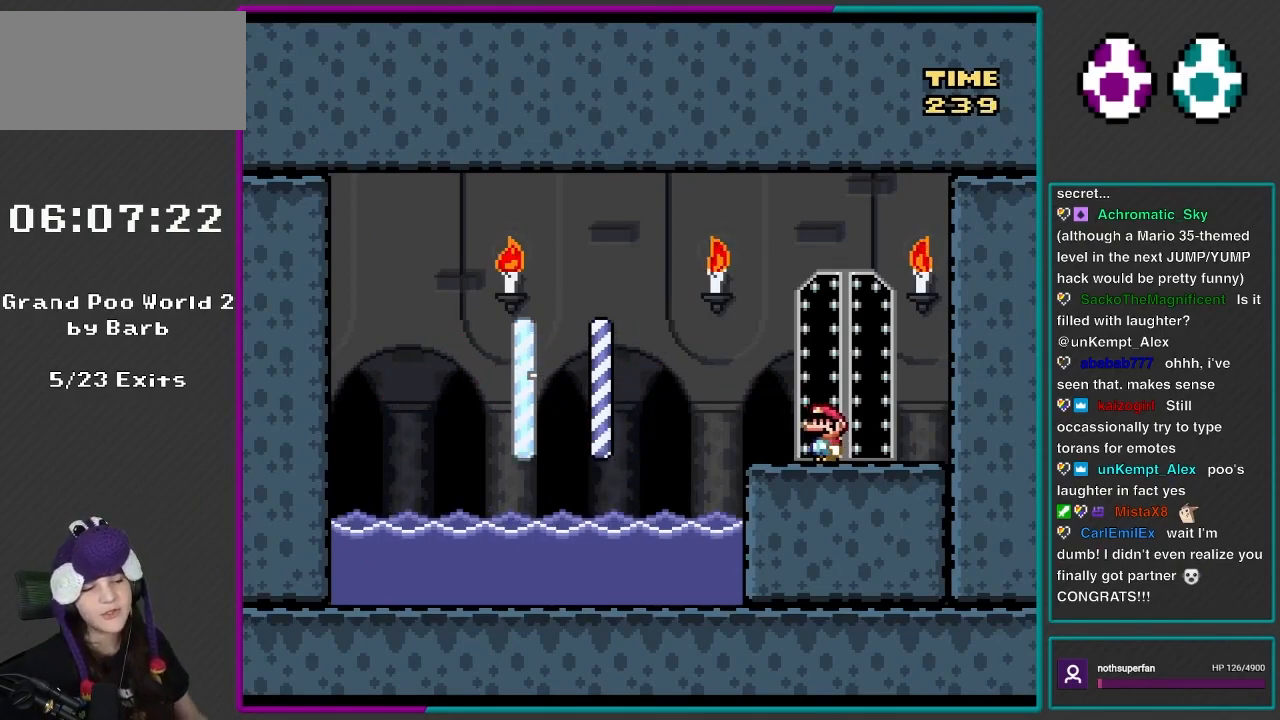
{"buttons": ["Y"], "events": [[500, "Y", "down"]]}
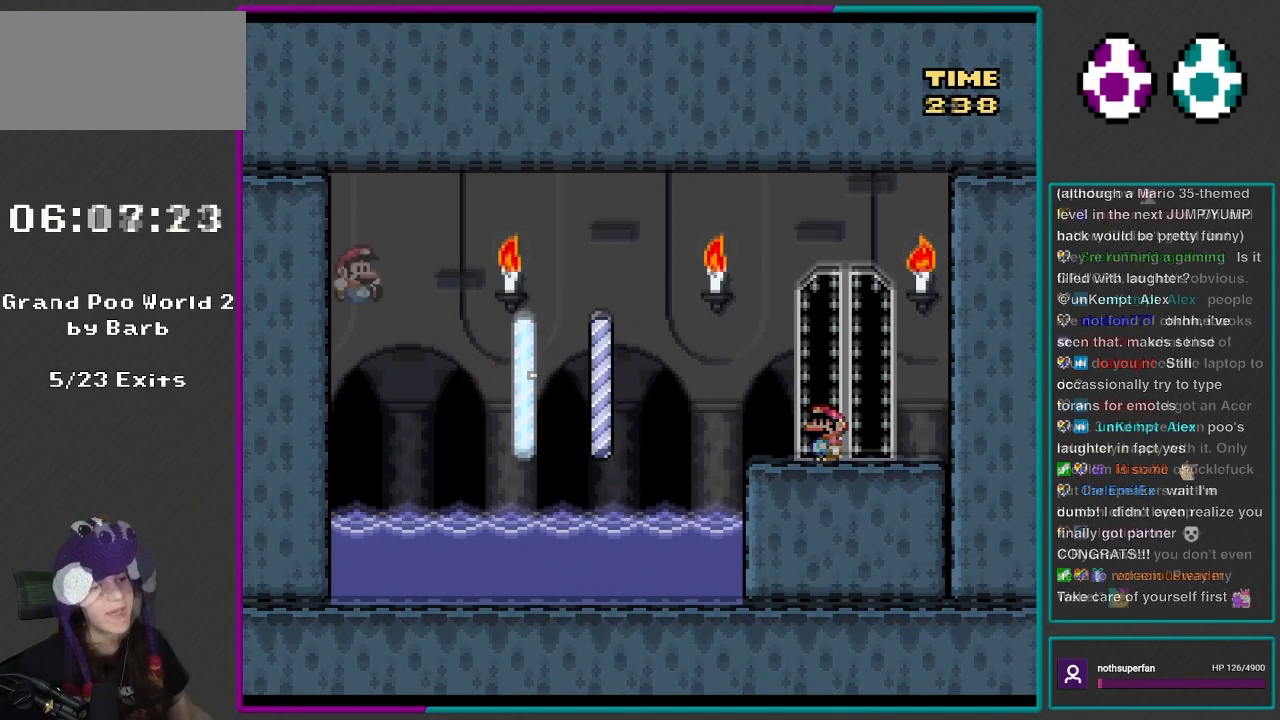
{"buttons": ["DPAD_DOWN", "DPAD_RIGHT"], "events": [[417, "DPAD_DOWN", "down"], [417, "DPAD_RIGHT", "down"], [483, "Y", "up"]]}
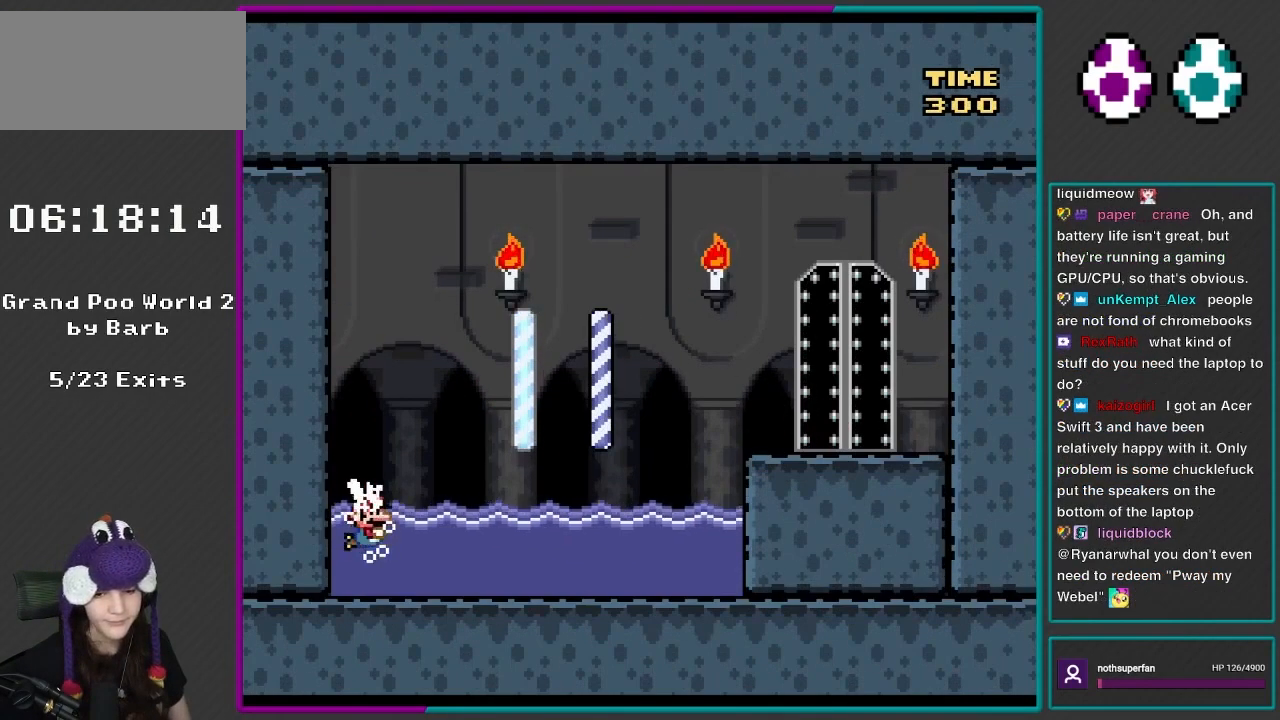
{"buttons": ["DPAD_UP", "DPAD_RIGHT"], "events": [[17, "DPAD_DOWN", "up"], [117, "A", "down"], [117, "L1", "down"], [150, "X", "down"], [183, "DPAD_UP", "down"], [183, "L1", "up"], [250, "A", "up"], [417, "X", "up"]]}
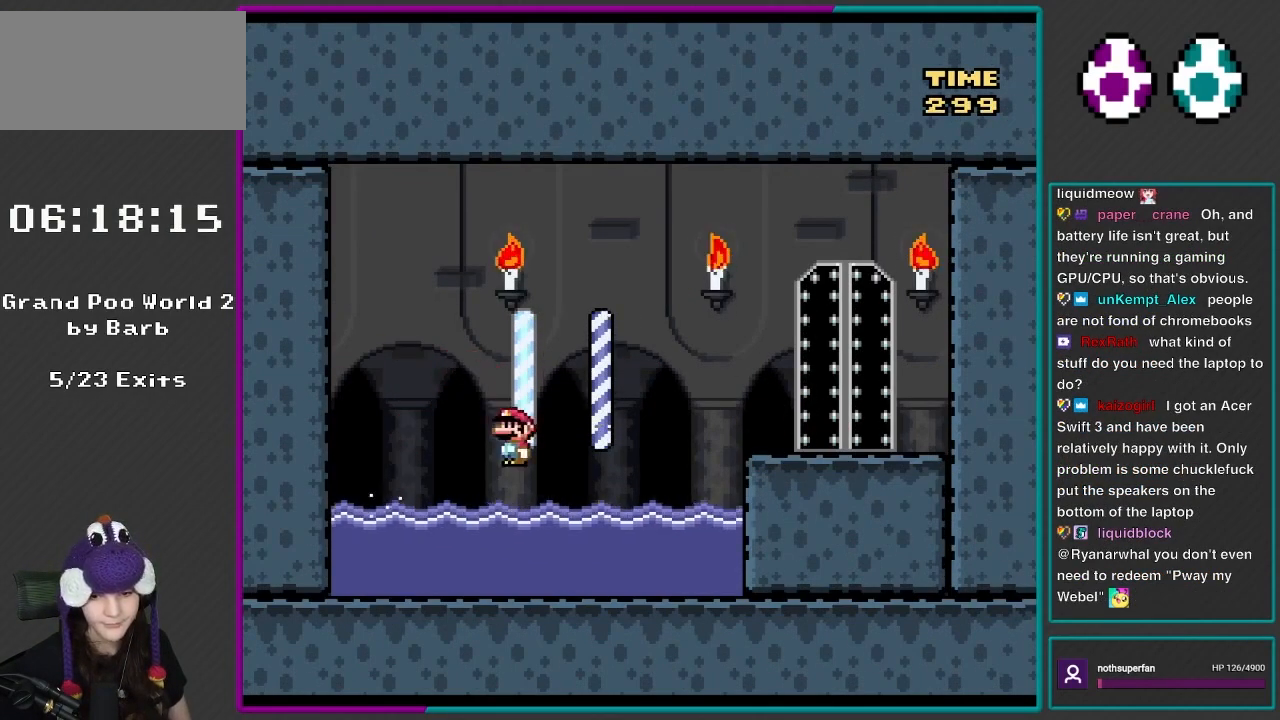
{"buttons": ["B", "Y", "DPAD_UP", "DPAD_RIGHT"], "events": [[150, "Y", "down"], [283, "B", "down"]]}